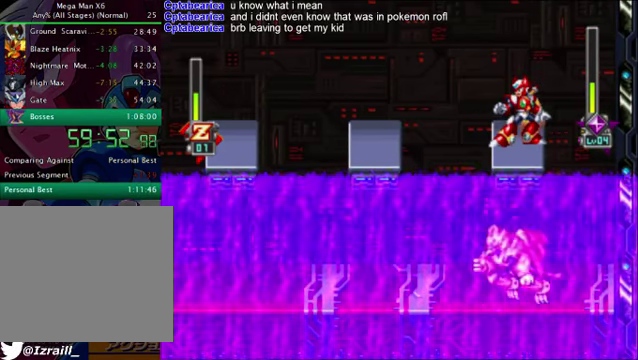
Gameplay with a controller (PlayStation layout); each line is a JSON object with the inputs held at the frame after it. "events" lists button and stick changes between this image and that frame as [ms after this image, input, new state], when the widget could be followed in between.
{"buttons": [], "left_stick": "center", "right_stick": "center", "events": []}
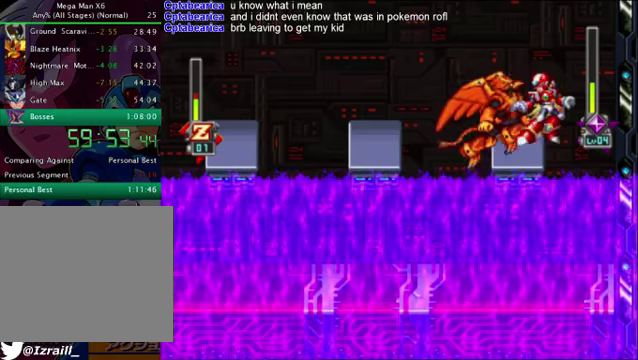
{"buttons": ["DPAD_UP"], "left_stick": "center", "right_stick": "center", "events": [[375, "CROSS", "down"], [501, "CROSS", "up"], [501, "DPAD_UP", "down"]]}
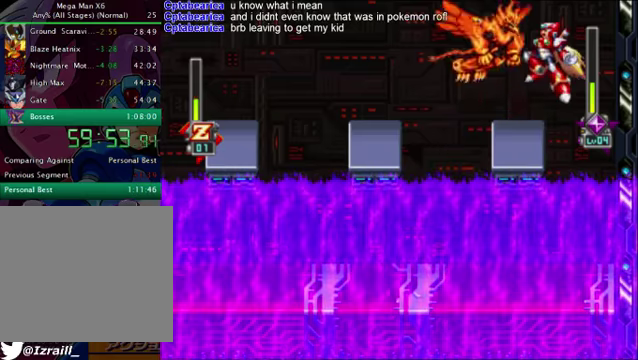
{"buttons": [], "left_stick": "center", "right_stick": "center", "events": [[83, "L1", "down"], [167, "L1", "up"], [208, "DPAD_UP", "up"]]}
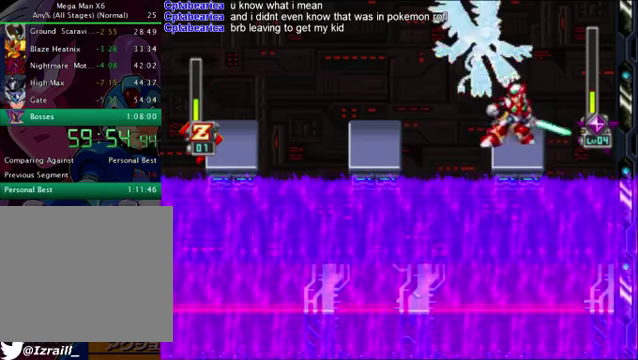
{"buttons": ["DPAD_RIGHT"], "left_stick": "center", "right_stick": "center", "events": [[251, "DPAD_RIGHT", "down"]]}
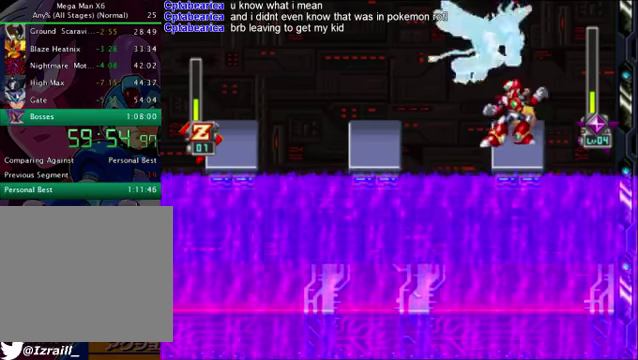
{"buttons": [], "left_stick": "center", "right_stick": "center", "events": [[251, "DPAD_RIGHT", "up"], [334, "DPAD_RIGHT", "down"], [460, "DPAD_RIGHT", "up"]]}
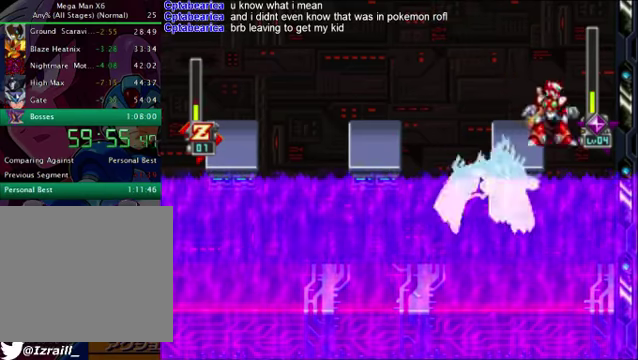
{"buttons": [], "left_stick": "center", "right_stick": "center", "events": [[125, "DPAD_LEFT", "down"], [418, "DPAD_LEFT", "up"]]}
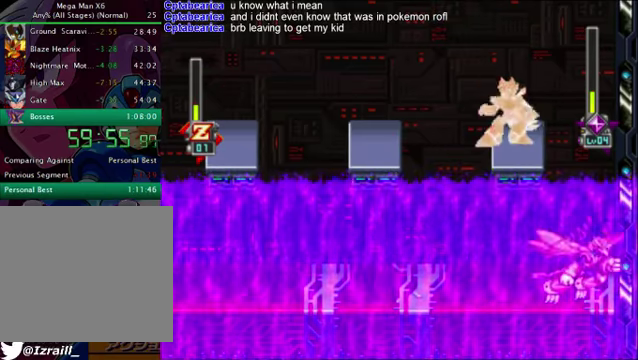
{"buttons": [], "left_stick": "center", "right_stick": "center", "events": [[418, "DPAD_RIGHT", "down"], [501, "DPAD_RIGHT", "up"]]}
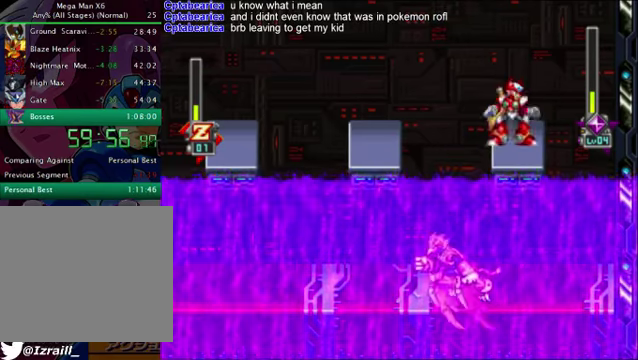
{"buttons": [], "left_stick": "center", "right_stick": "center", "events": []}
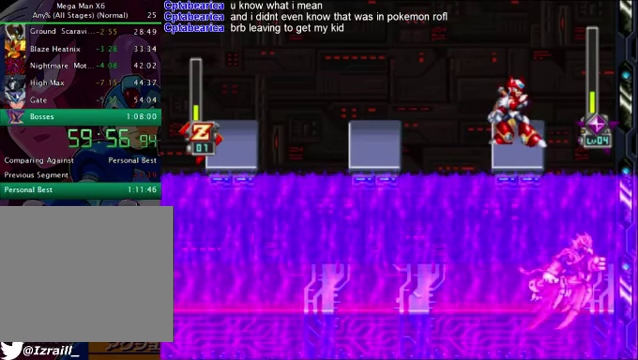
{"buttons": [], "left_stick": "center", "right_stick": "center", "events": [[376, "DPAD_LEFT", "down"], [501, "DPAD_LEFT", "up"]]}
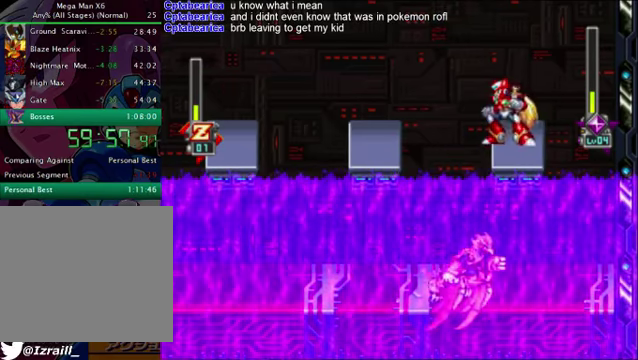
{"buttons": [], "left_stick": "center", "right_stick": "center", "events": [[167, "DPAD_RIGHT", "down"], [250, "DPAD_RIGHT", "up"]]}
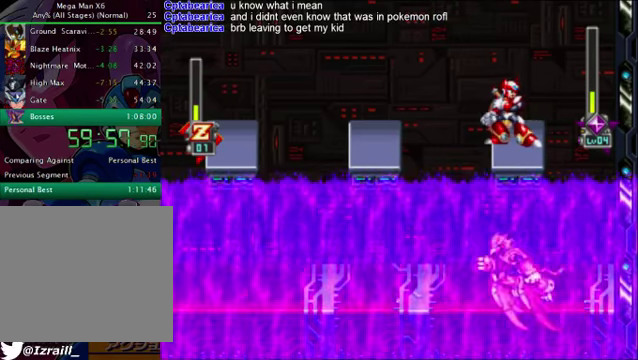
{"buttons": [], "left_stick": "center", "right_stick": "center", "events": []}
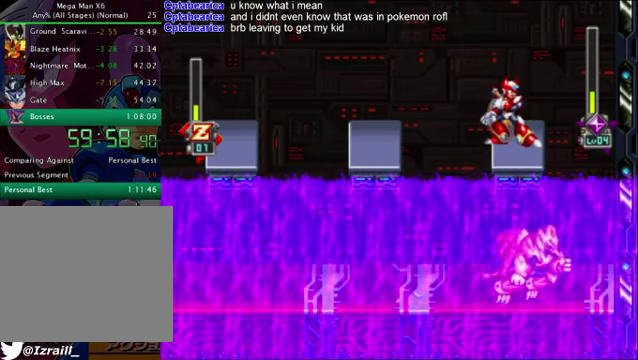
{"buttons": [], "left_stick": "center", "right_stick": "center", "events": []}
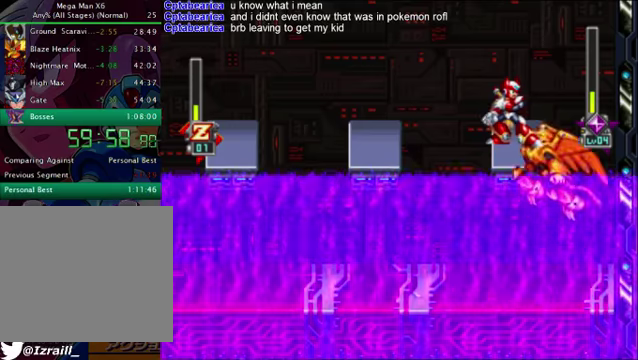
{"buttons": ["CROSS", "DPAD_UP"], "left_stick": "center", "right_stick": "center", "events": [[459, "CROSS", "down"], [501, "DPAD_UP", "down"]]}
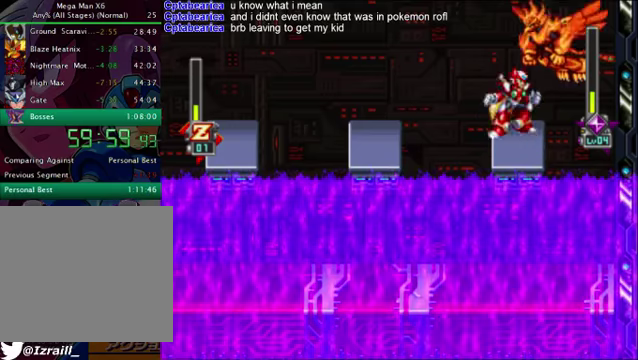
{"buttons": [], "left_stick": "center", "right_stick": "center", "events": [[42, "L1", "down"], [83, "CROSS", "up"], [167, "DPAD_UP", "up"], [167, "L1", "up"]]}
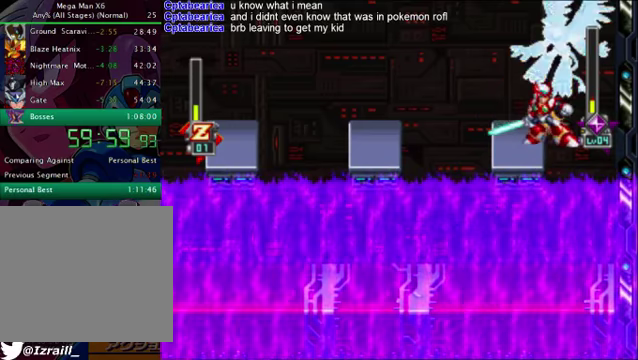
{"buttons": ["DPAD_LEFT"], "left_stick": "center", "right_stick": "center", "events": [[334, "DPAD_LEFT", "down"]]}
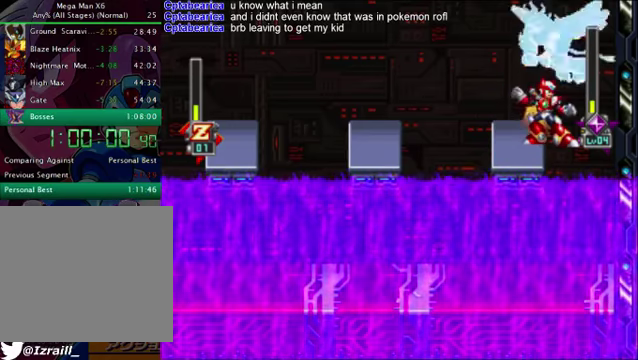
{"buttons": [], "left_stick": "center", "right_stick": "center", "events": [[417, "DPAD_LEFT", "up"]]}
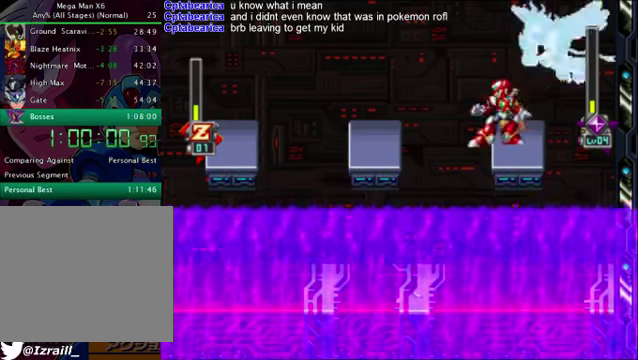
{"buttons": [], "left_stick": "center", "right_stick": "center", "events": [[84, "DPAD_RIGHT", "down"], [167, "DPAD_RIGHT", "up"], [293, "CROSS", "down"], [376, "CROSS", "up"], [376, "DPAD_UP", "down"], [376, "L1", "down"], [501, "DPAD_UP", "up"], [501, "L1", "up"]]}
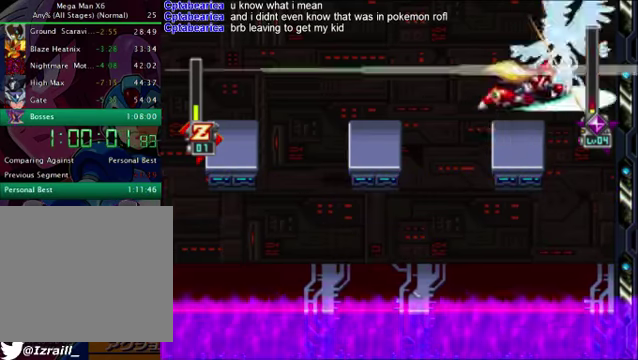
{"buttons": ["DPAD_LEFT"], "left_stick": "center", "right_stick": "center", "events": [[501, "DPAD_LEFT", "down"]]}
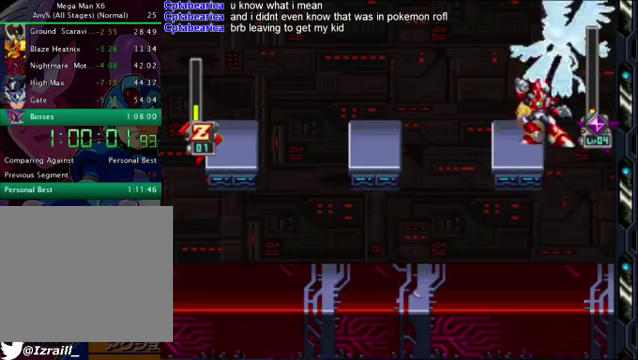
{"buttons": ["DPAD_LEFT"], "left_stick": "center", "right_stick": "center", "events": []}
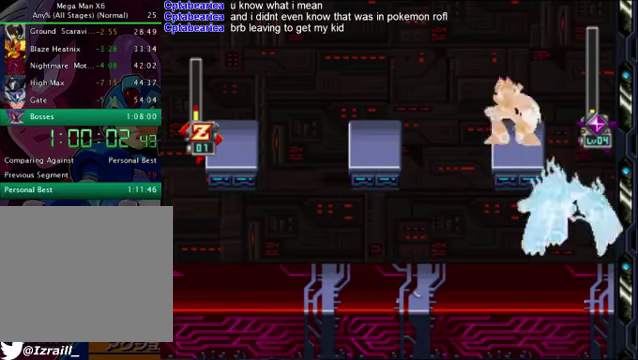
{"buttons": [], "left_stick": "center", "right_stick": "center", "events": [[417, "DPAD_LEFT", "up"]]}
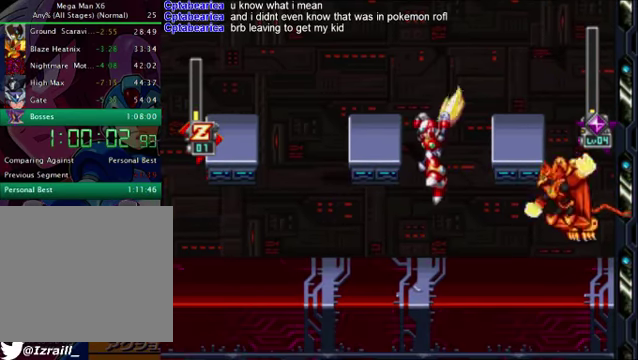
{"buttons": [], "left_stick": "center", "right_stick": "center", "events": [[167, "DPAD_RIGHT", "down"], [459, "DPAD_RIGHT", "up"]]}
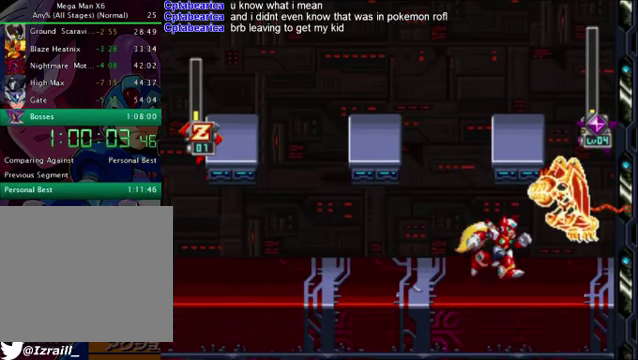
{"buttons": ["L1", "DPAD_UP"], "left_stick": "center", "right_stick": "center", "events": [[334, "CROSS", "down"], [459, "CROSS", "up"], [459, "DPAD_UP", "down"], [501, "L1", "down"]]}
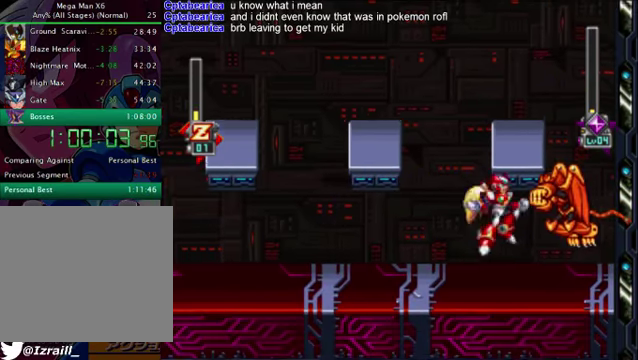
{"buttons": [], "left_stick": "center", "right_stick": "center", "events": [[83, "L1", "up"], [125, "DPAD_UP", "up"]]}